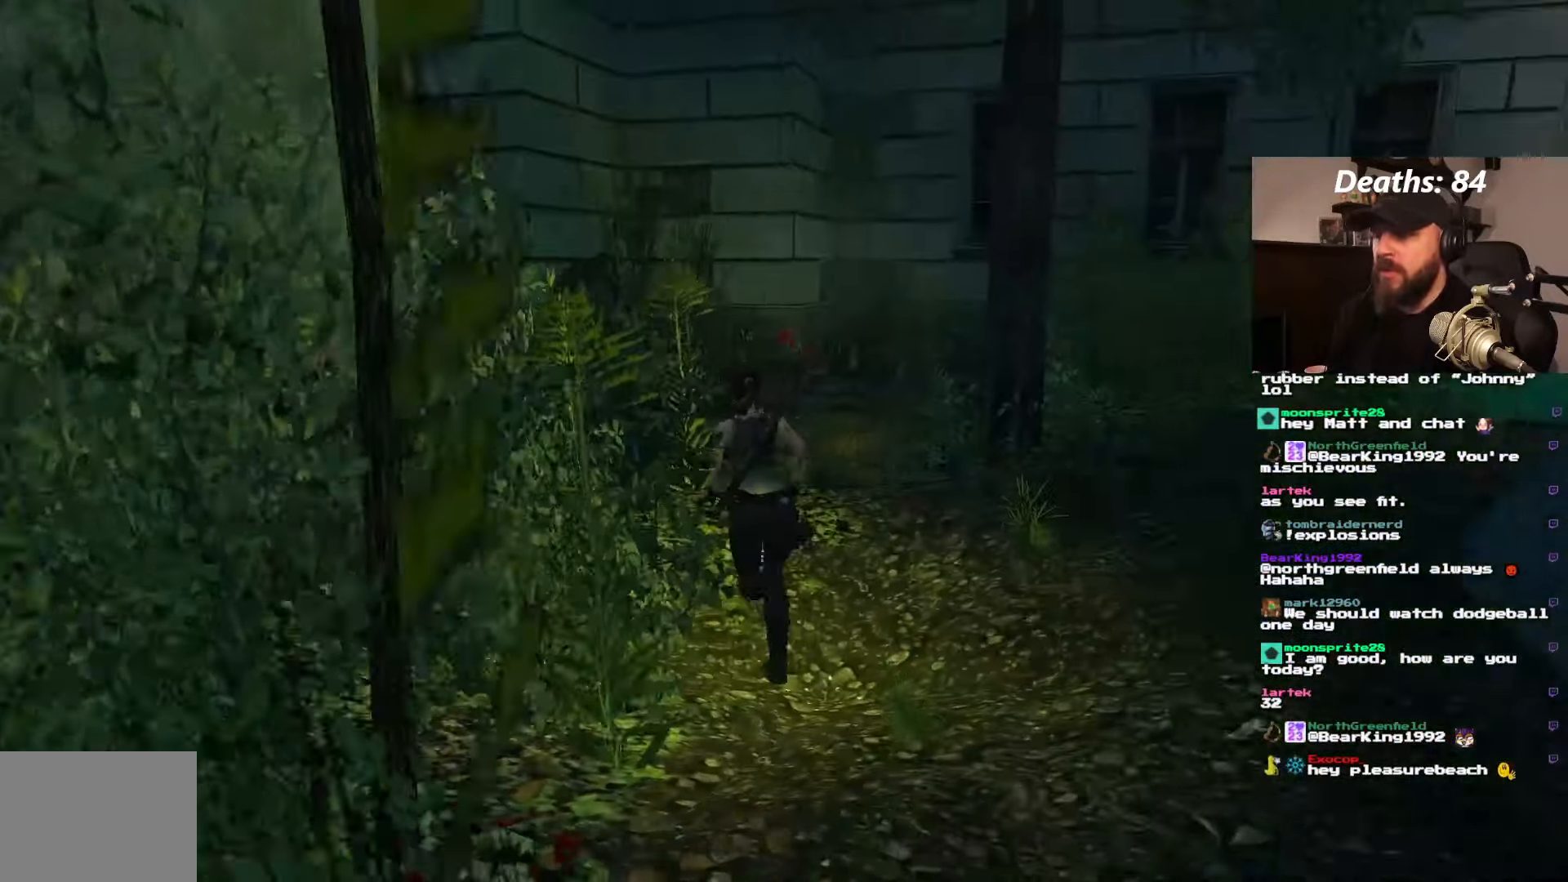
Gameplay with a controller (PlayStation layout); each line is a JSON object with the inputs held at the frame after it (dt_ms = milliseconds from this image to that frame). "events" lists button and stick changes between this image and that frame as [ms after this image, input, new state], when the widget could be followed in between. Not read: L3 R3.
{"dt_ms": 500, "buttons": ["DPAD_UP", "DPAD_LEFT"], "left_stick": "center", "right_stick": "center", "events": [[383, "DPAD_LEFT", "down"]]}
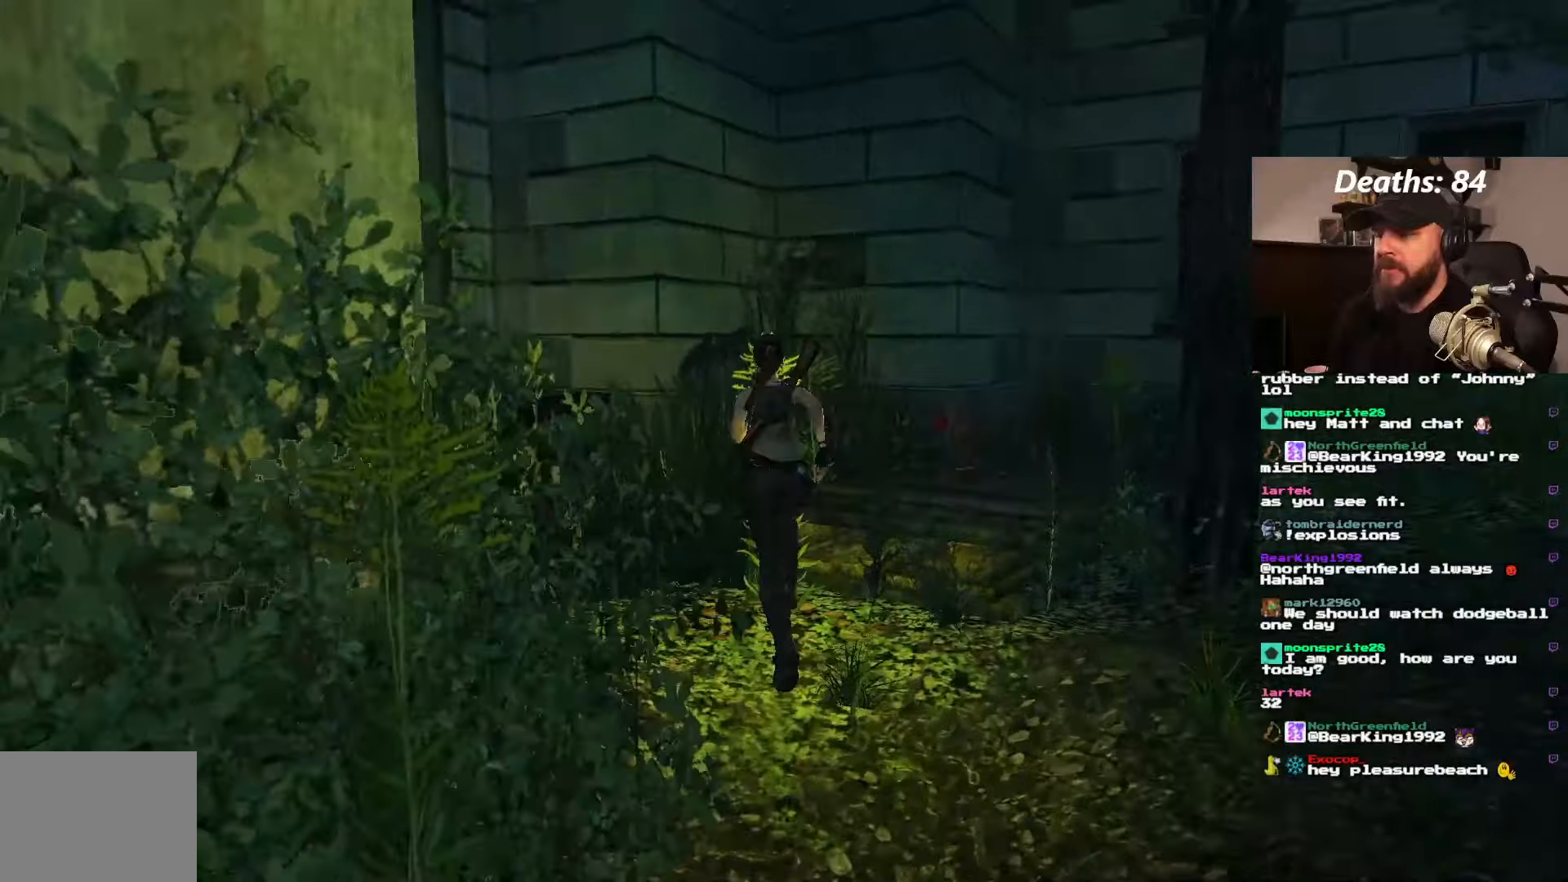
{"dt_ms": 500, "buttons": ["DPAD_UP", "DPAD_LEFT"], "left_stick": "center", "right_stick": "center", "events": []}
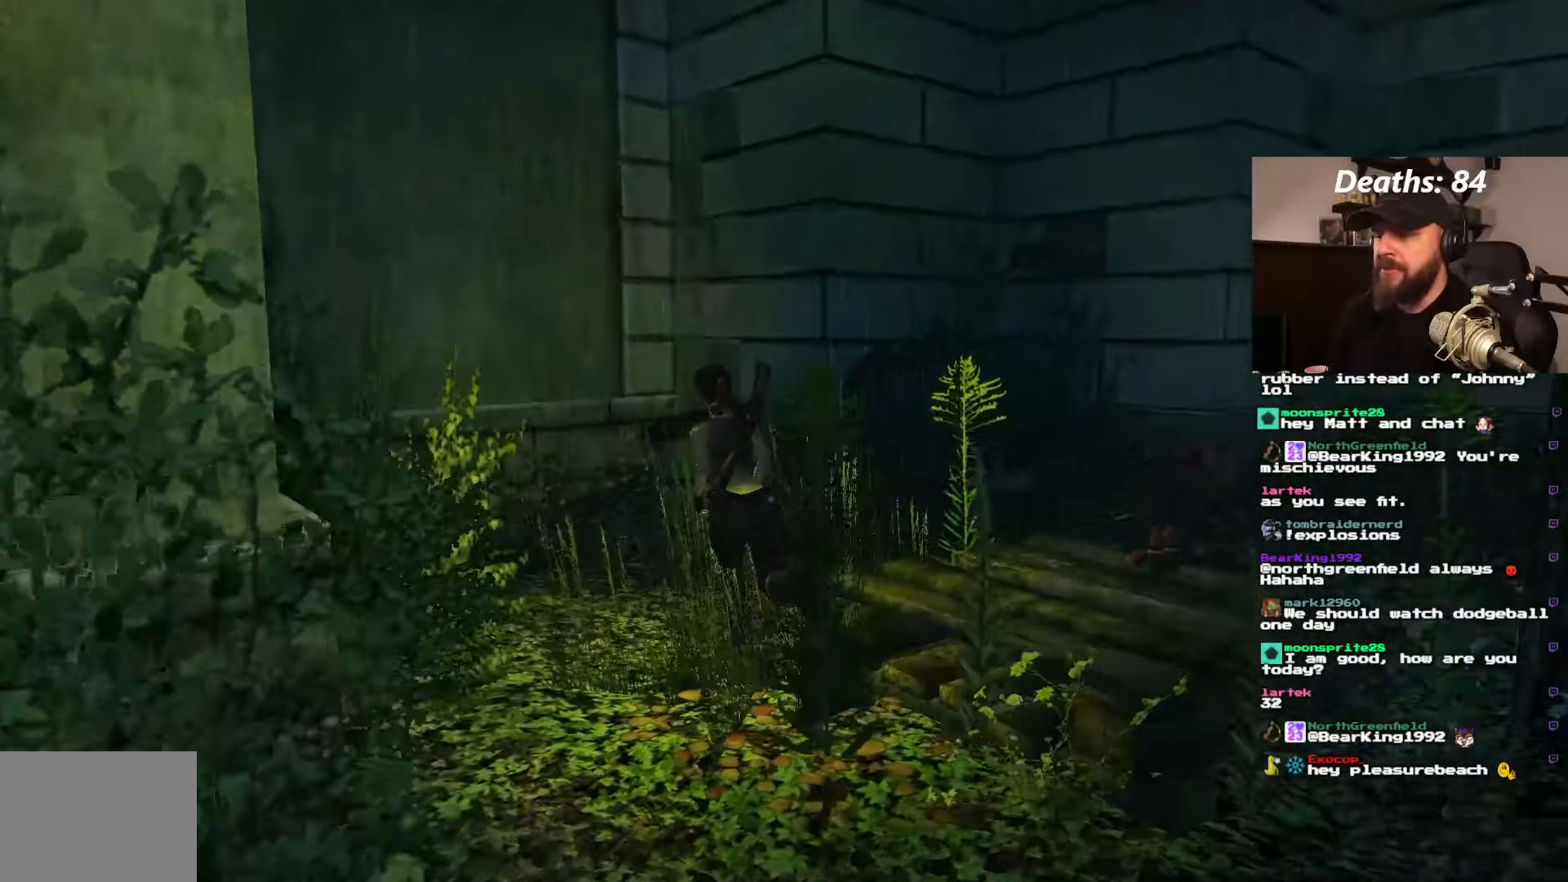
{"dt_ms": 500, "buttons": ["DPAD_UP", "DPAD_RIGHT"], "left_stick": "center", "right_stick": "center", "events": [[16, "DPAD_LEFT", "up"], [350, "DPAD_RIGHT", "down"]]}
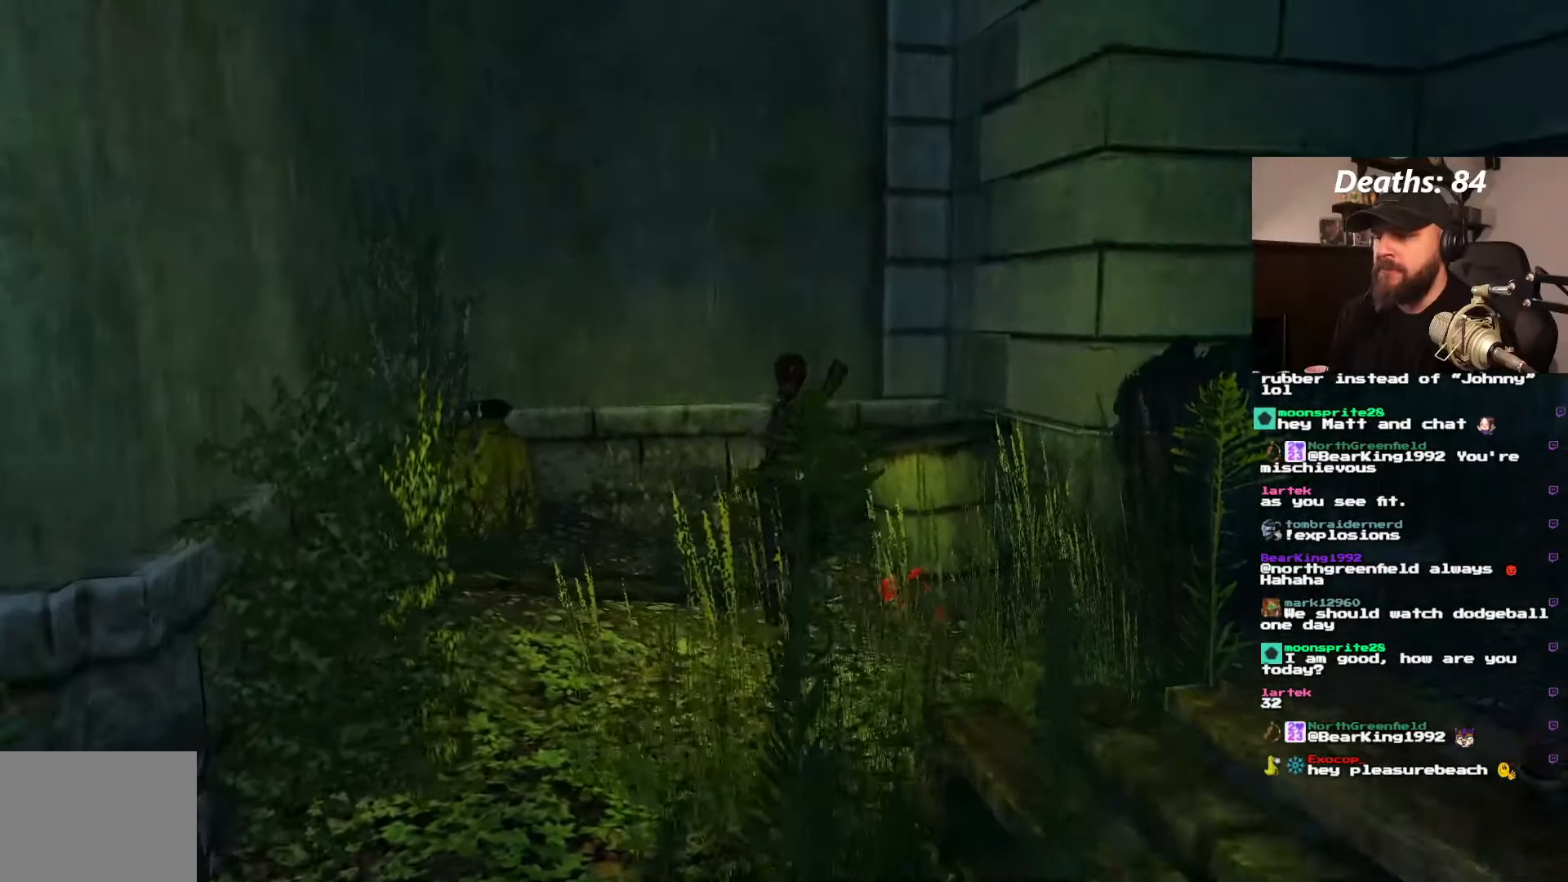
{"dt_ms": 500, "buttons": [], "left_stick": "center", "right_stick": "center", "events": [[216, "DPAD_UP", "up"], [450, "DPAD_RIGHT", "up"]]}
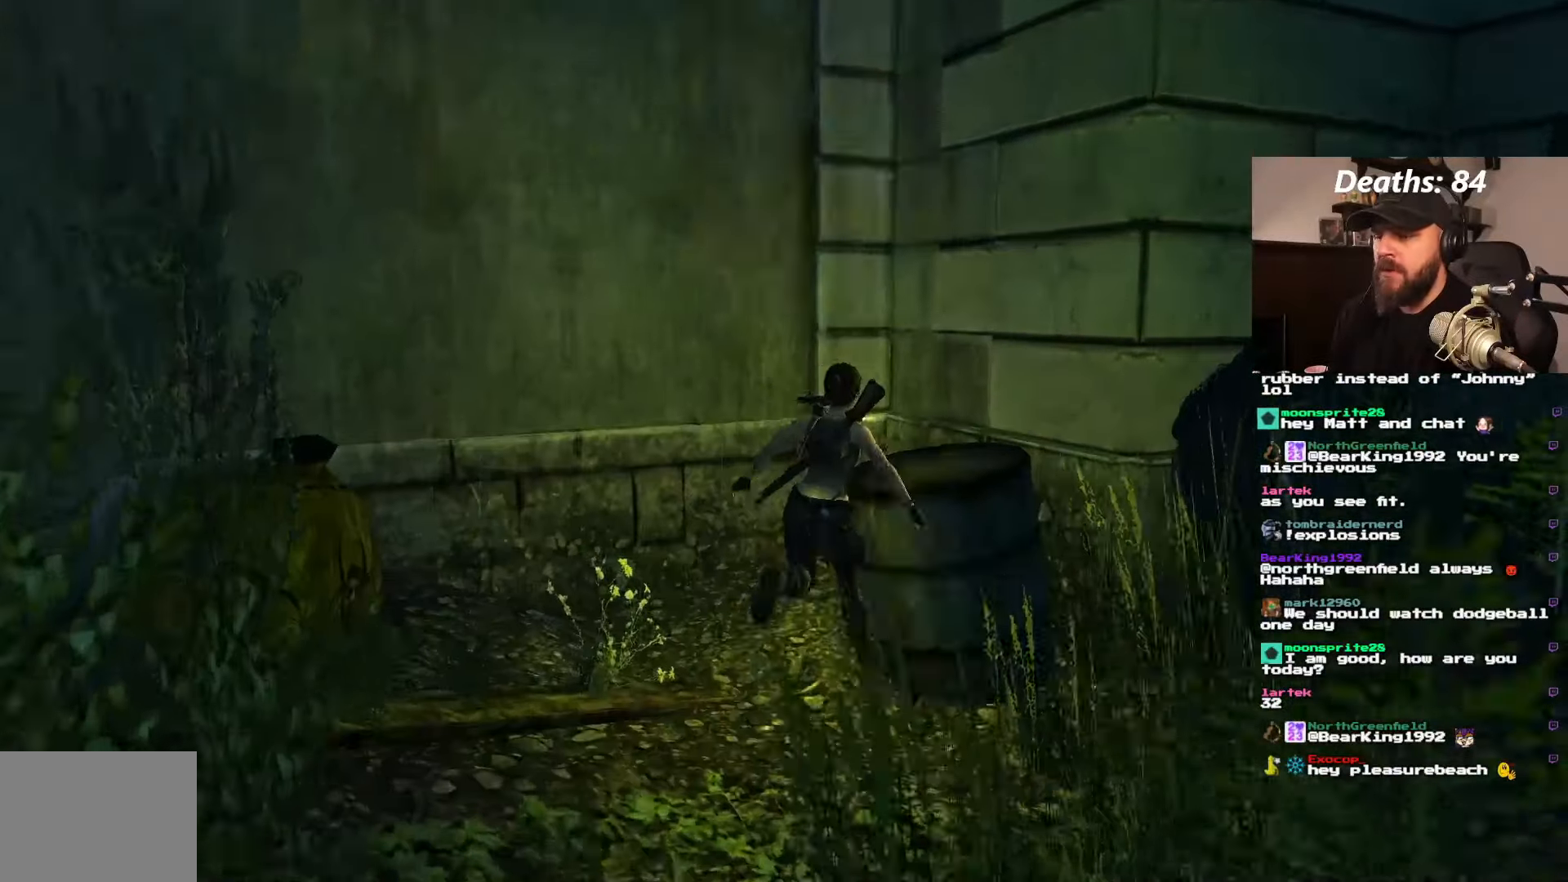
{"dt_ms": 500, "buttons": ["DPAD_RIGHT"], "left_stick": "center", "right_stick": "center", "events": [[216, "DPAD_RIGHT", "down"]]}
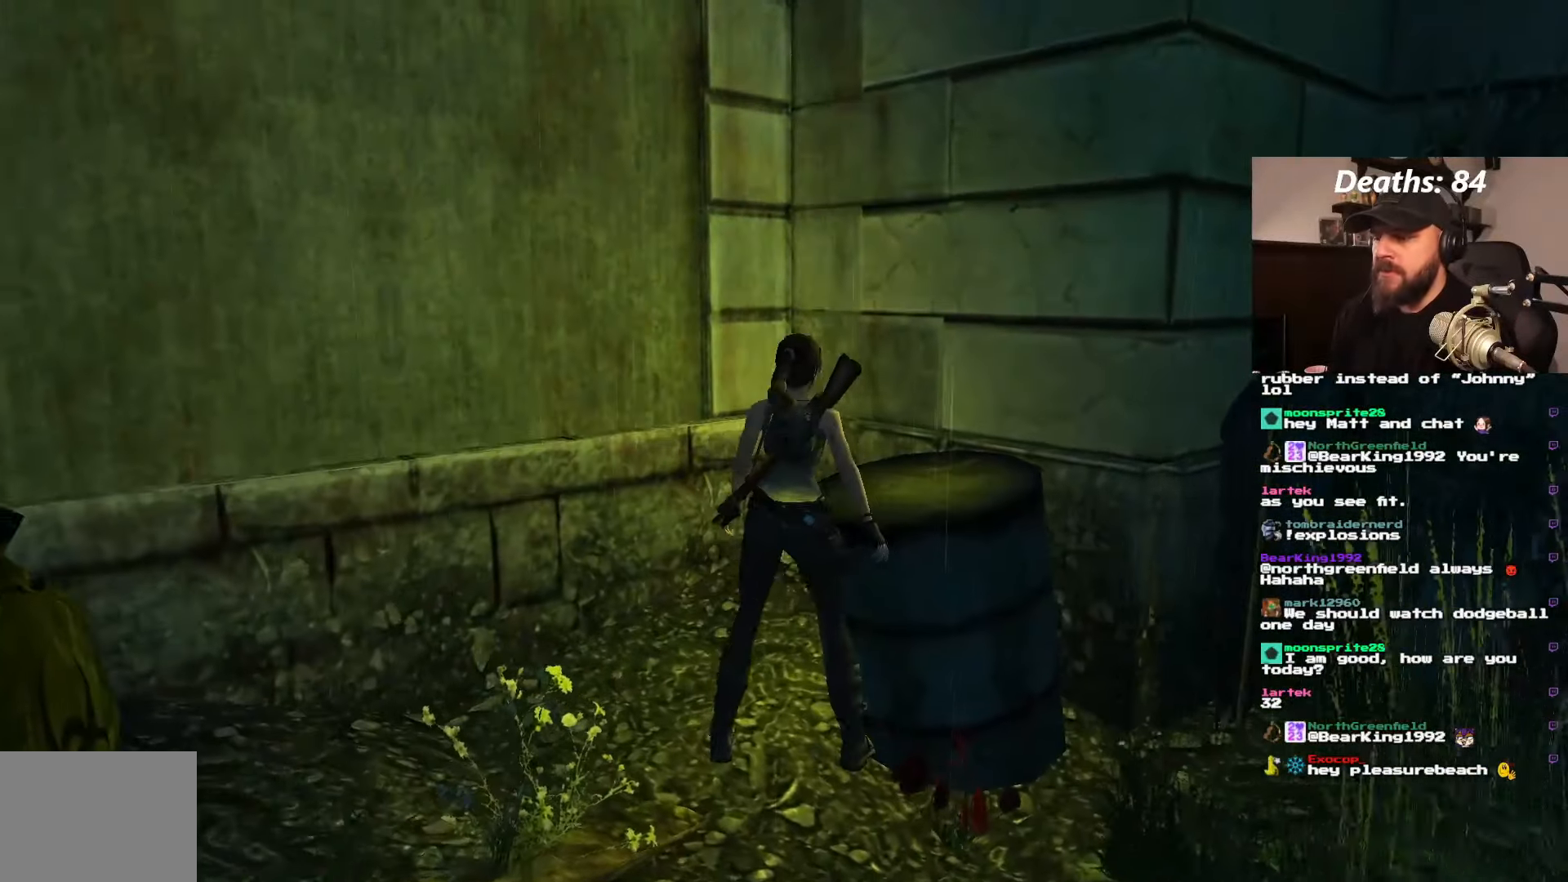
{"dt_ms": 500, "buttons": ["DPAD_RIGHT"], "left_stick": "center", "right_stick": "center", "events": []}
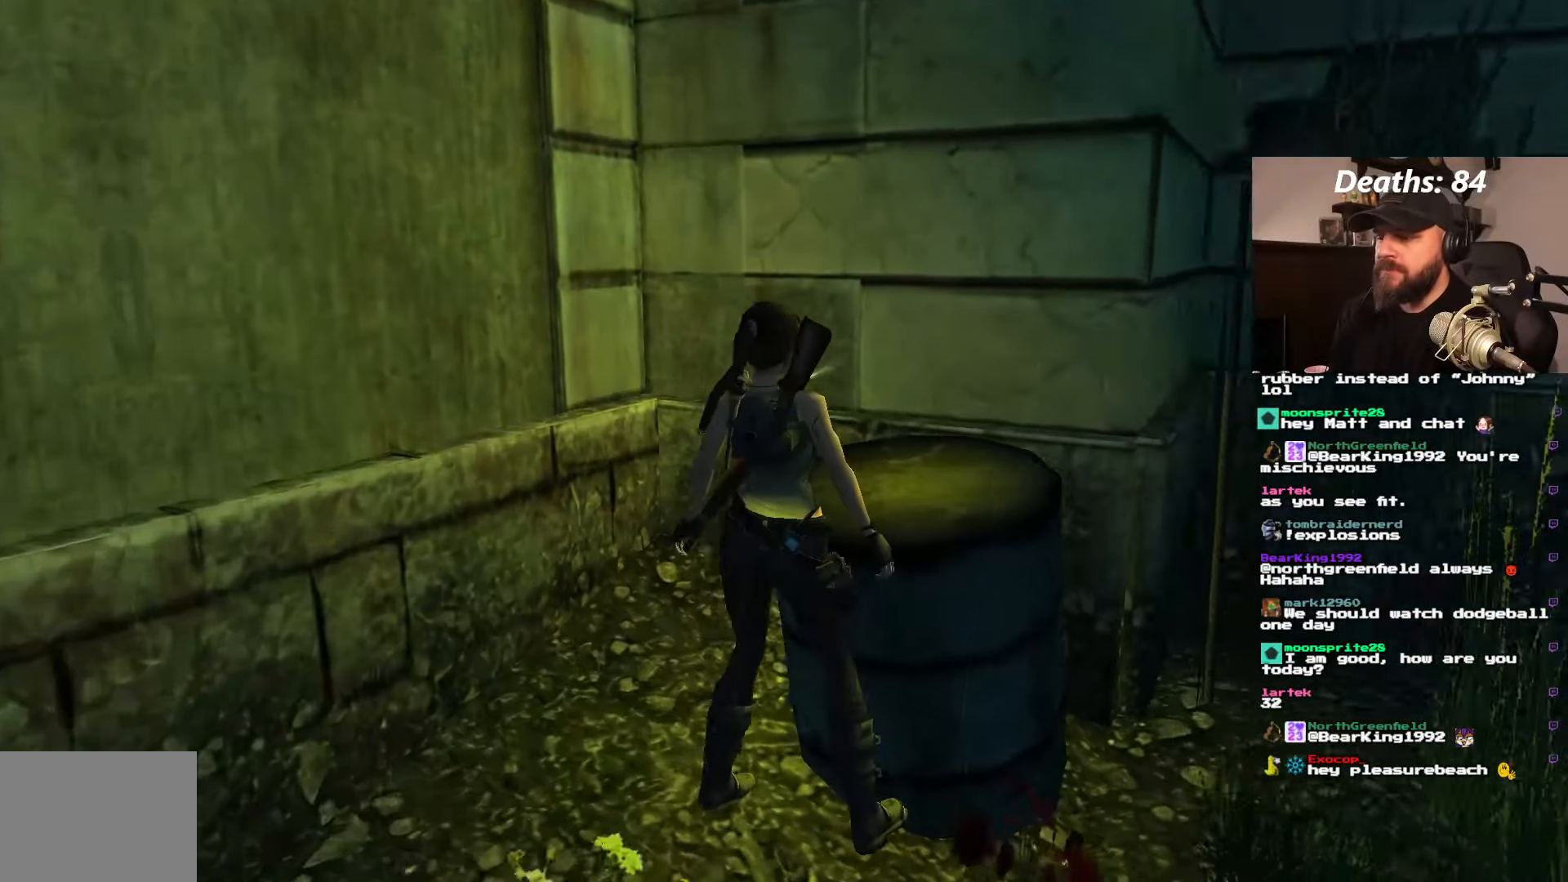
{"dt_ms": 500, "buttons": ["DPAD_UP"], "left_stick": "center", "right_stick": "center", "events": [[383, "DPAD_RIGHT", "up"], [383, "DPAD_UP", "down"]]}
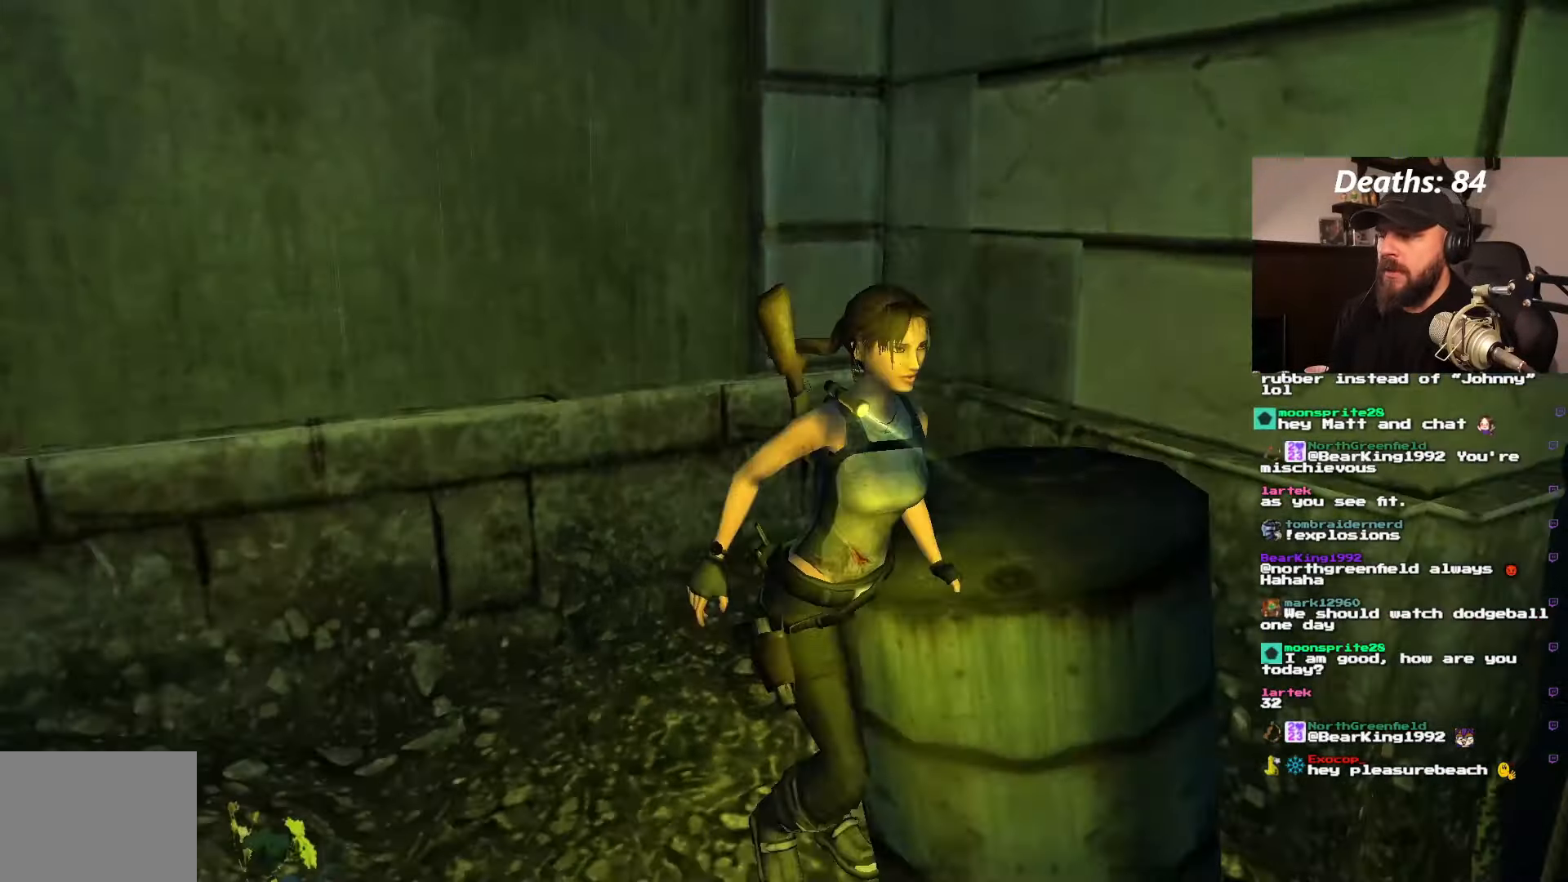
{"dt_ms": 500, "buttons": ["DPAD_UP", "DPAD_LEFT"], "left_stick": "center", "right_stick": "center", "events": [[133, "DPAD_LEFT", "down"]]}
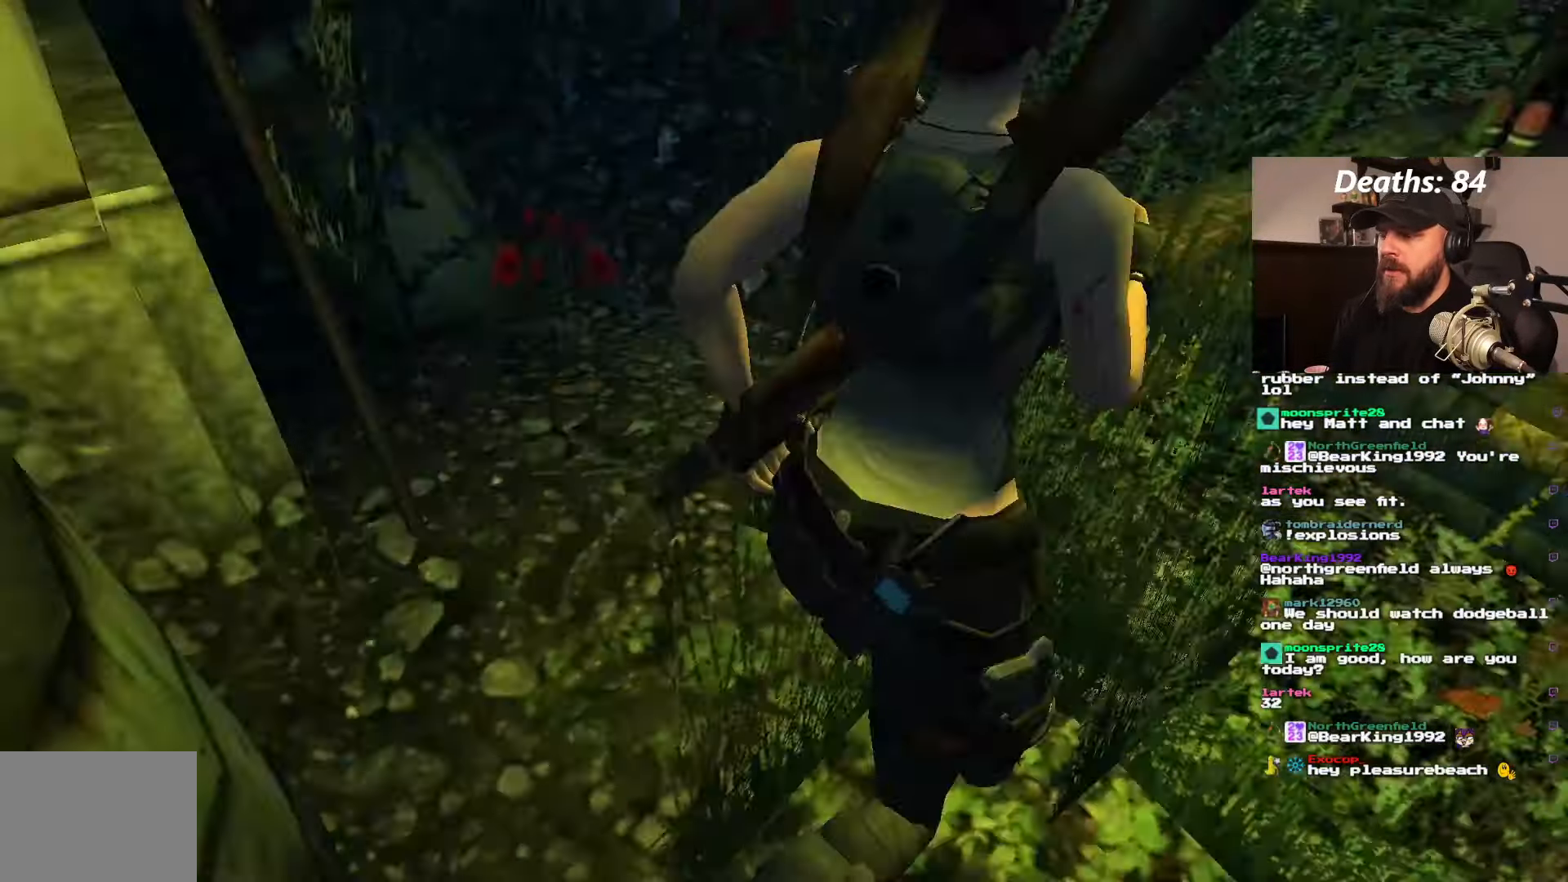
{"dt_ms": 500, "buttons": ["DPAD_UP", "DPAD_LEFT"], "left_stick": "center", "right_stick": "center", "events": []}
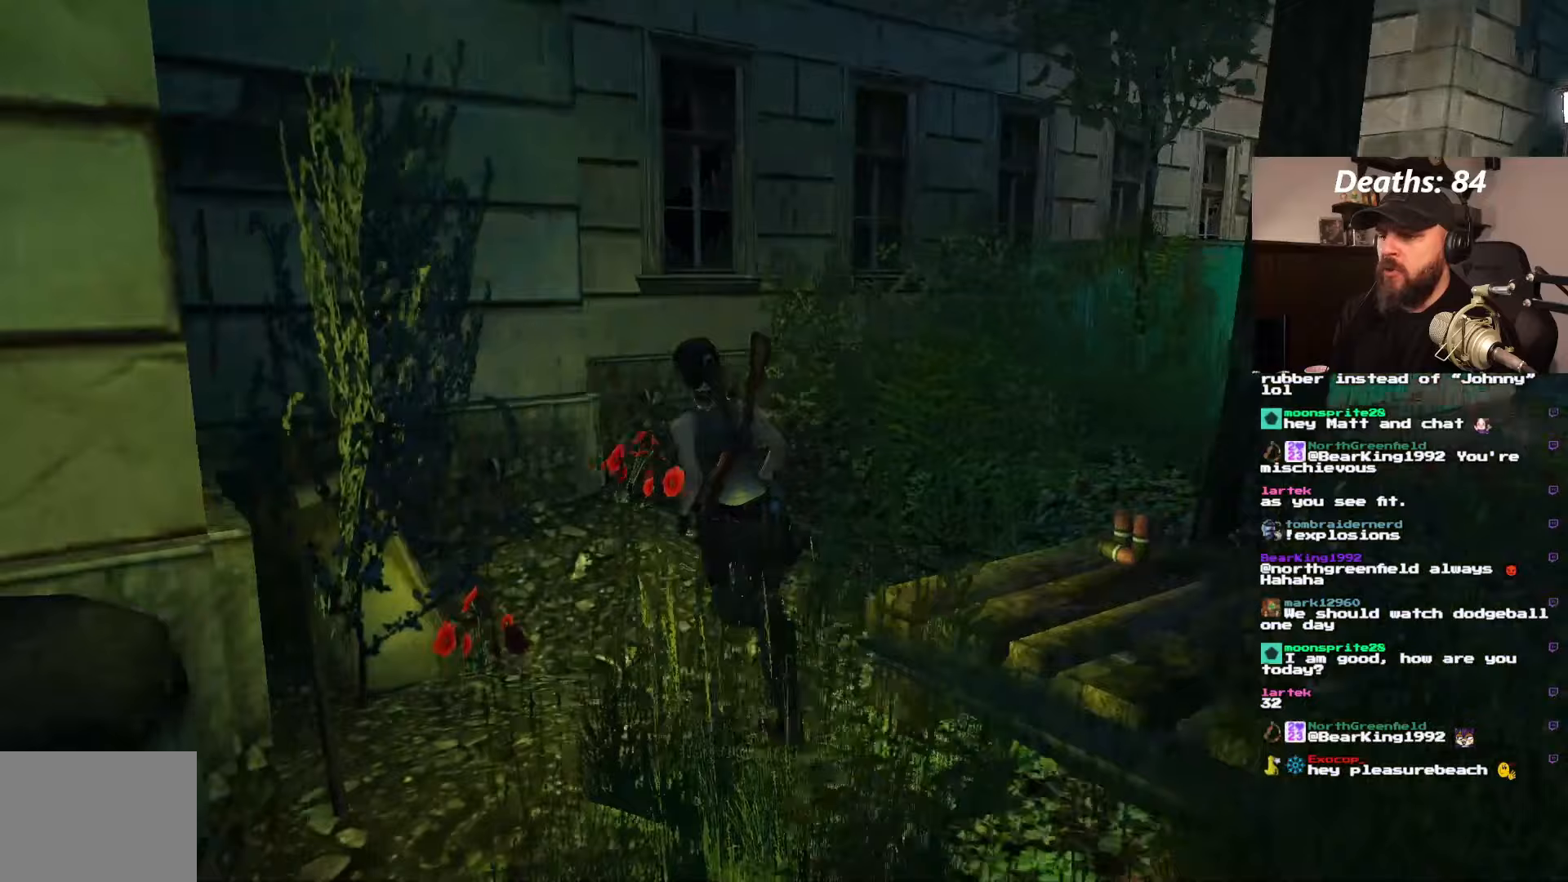
{"dt_ms": 500, "buttons": ["DPAD_UP", "DPAD_RIGHT"], "left_stick": "center", "right_stick": "center", "events": [[33, "DPAD_LEFT", "up"], [67, "DPAD_RIGHT", "down"]]}
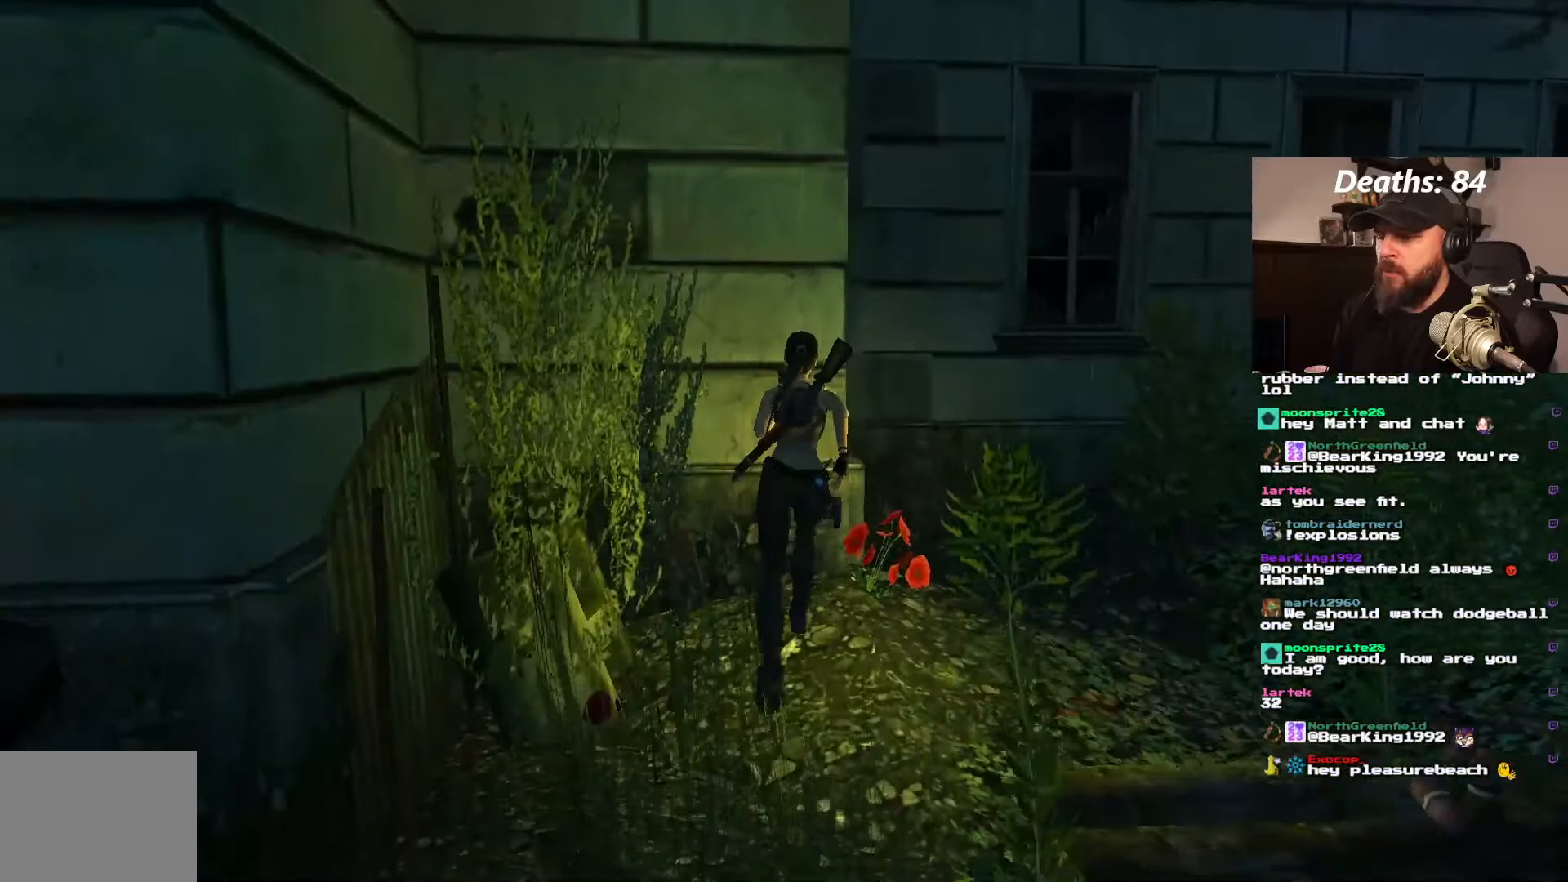
{"dt_ms": 500, "buttons": ["DPAD_UP", "DPAD_LEFT"], "left_stick": "center", "right_stick": "center", "events": [[400, "DPAD_RIGHT", "up"], [467, "DPAD_LEFT", "down"]]}
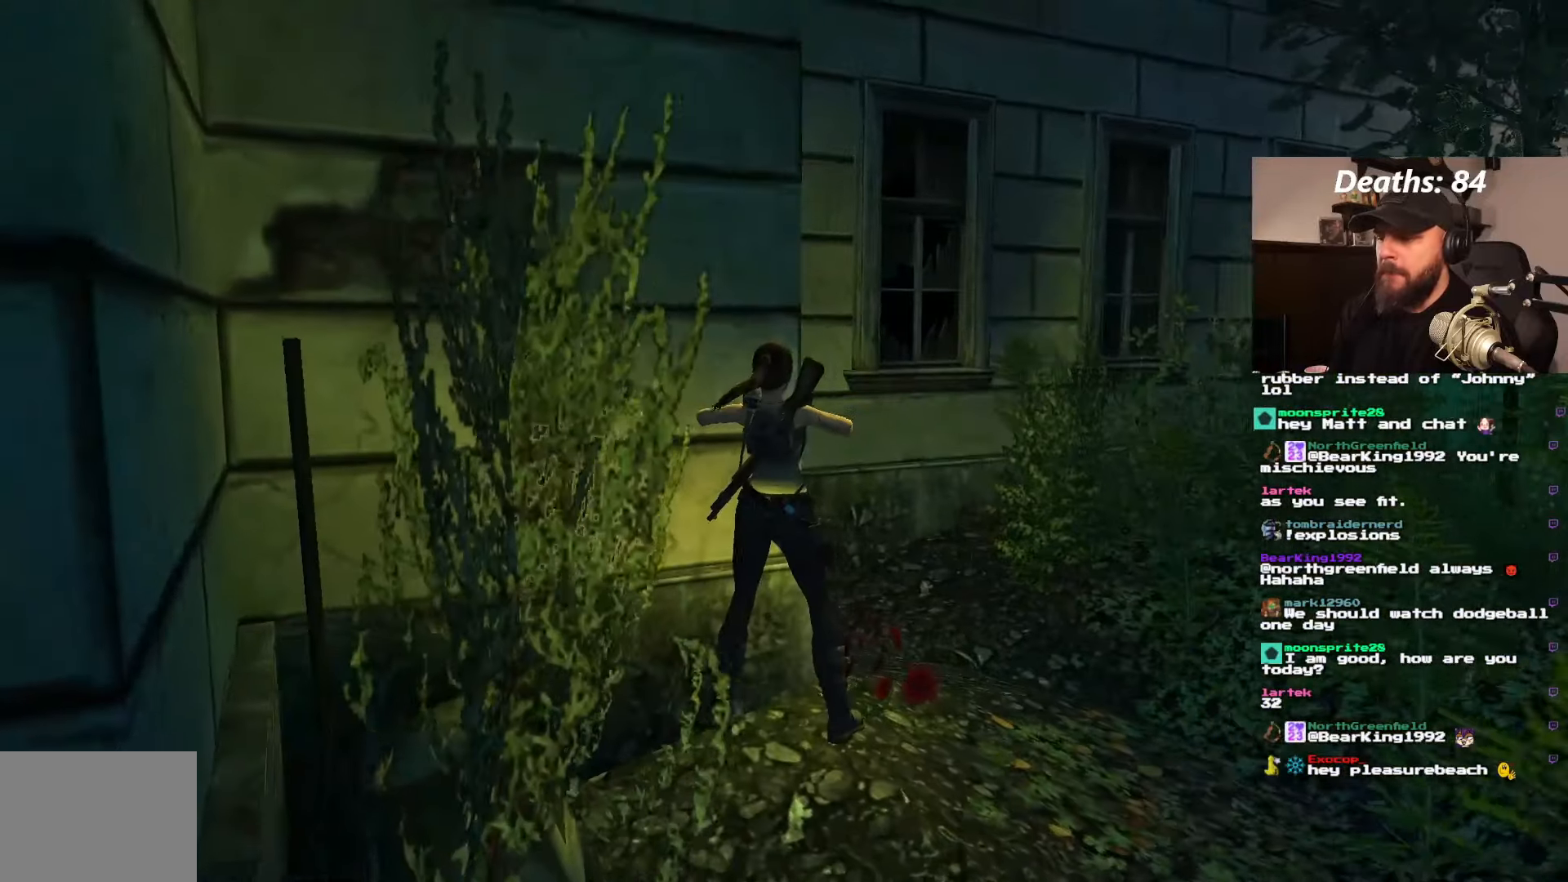
{"dt_ms": 500, "buttons": ["DPAD_RIGHT"], "left_stick": "center", "right_stick": "center", "events": [[117, "DPAD_LEFT", "up"], [150, "DPAD_RIGHT", "down"], [183, "DPAD_UP", "up"]]}
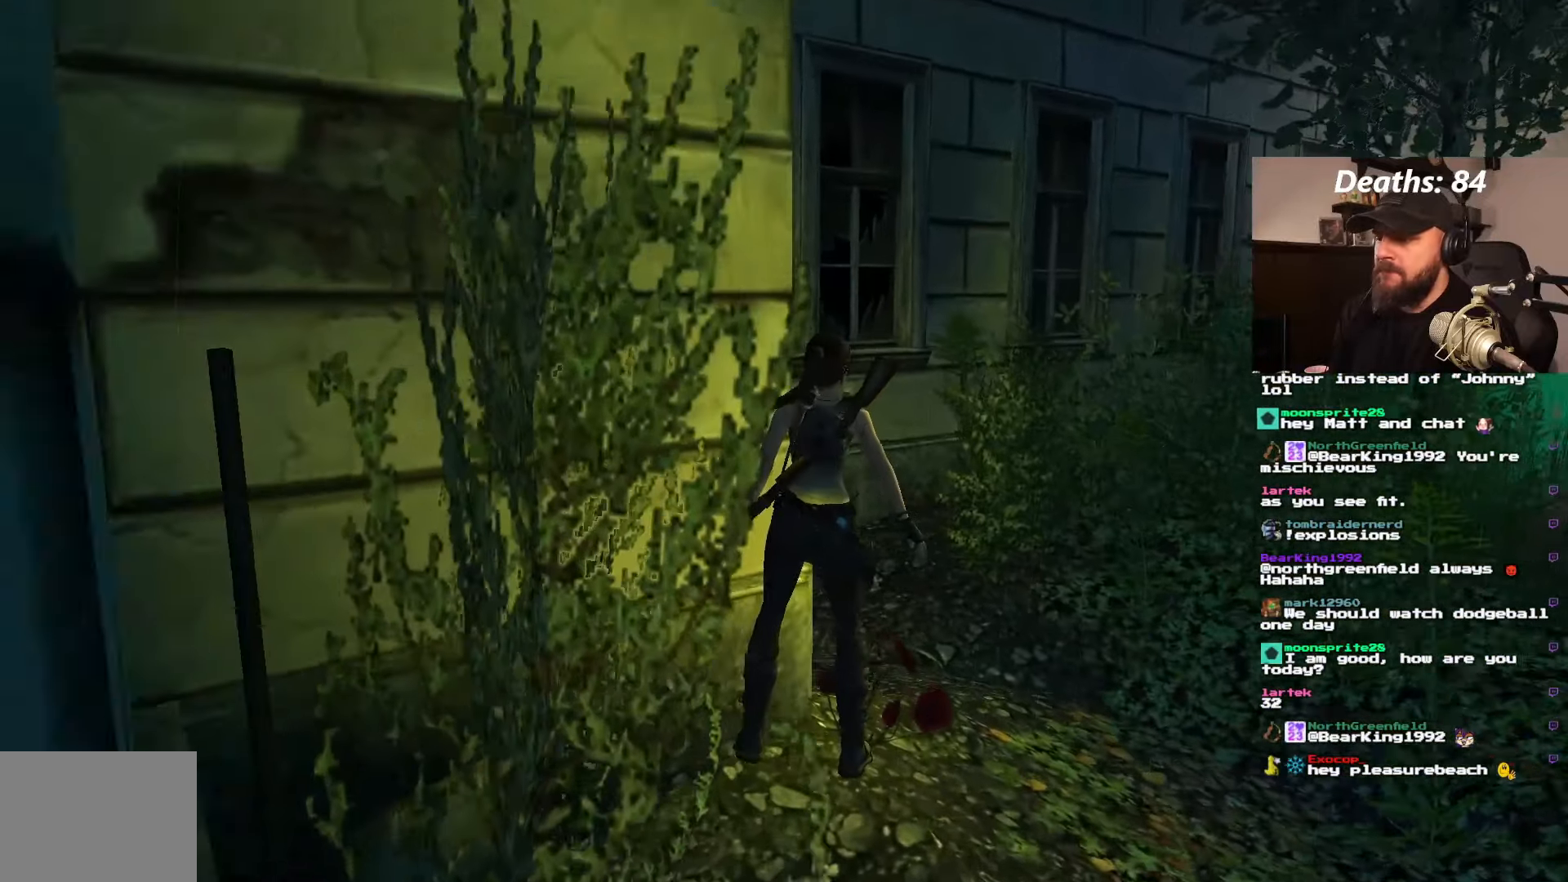
{"dt_ms": 1000, "buttons": ["DPAD_UP", "DPAD_RIGHT"], "left_stick": "center", "right_stick": "center", "events": [[167, "DPAD_UP", "down"], [233, "DPAD_RIGHT", "up"], [367, "DPAD_LEFT", "down"], [500, "DPAD_UP", "up"], [567, "DPAD_UP", "down"], [750, "DPAD_LEFT", "up"], [867, "DPAD_RIGHT", "down"]]}
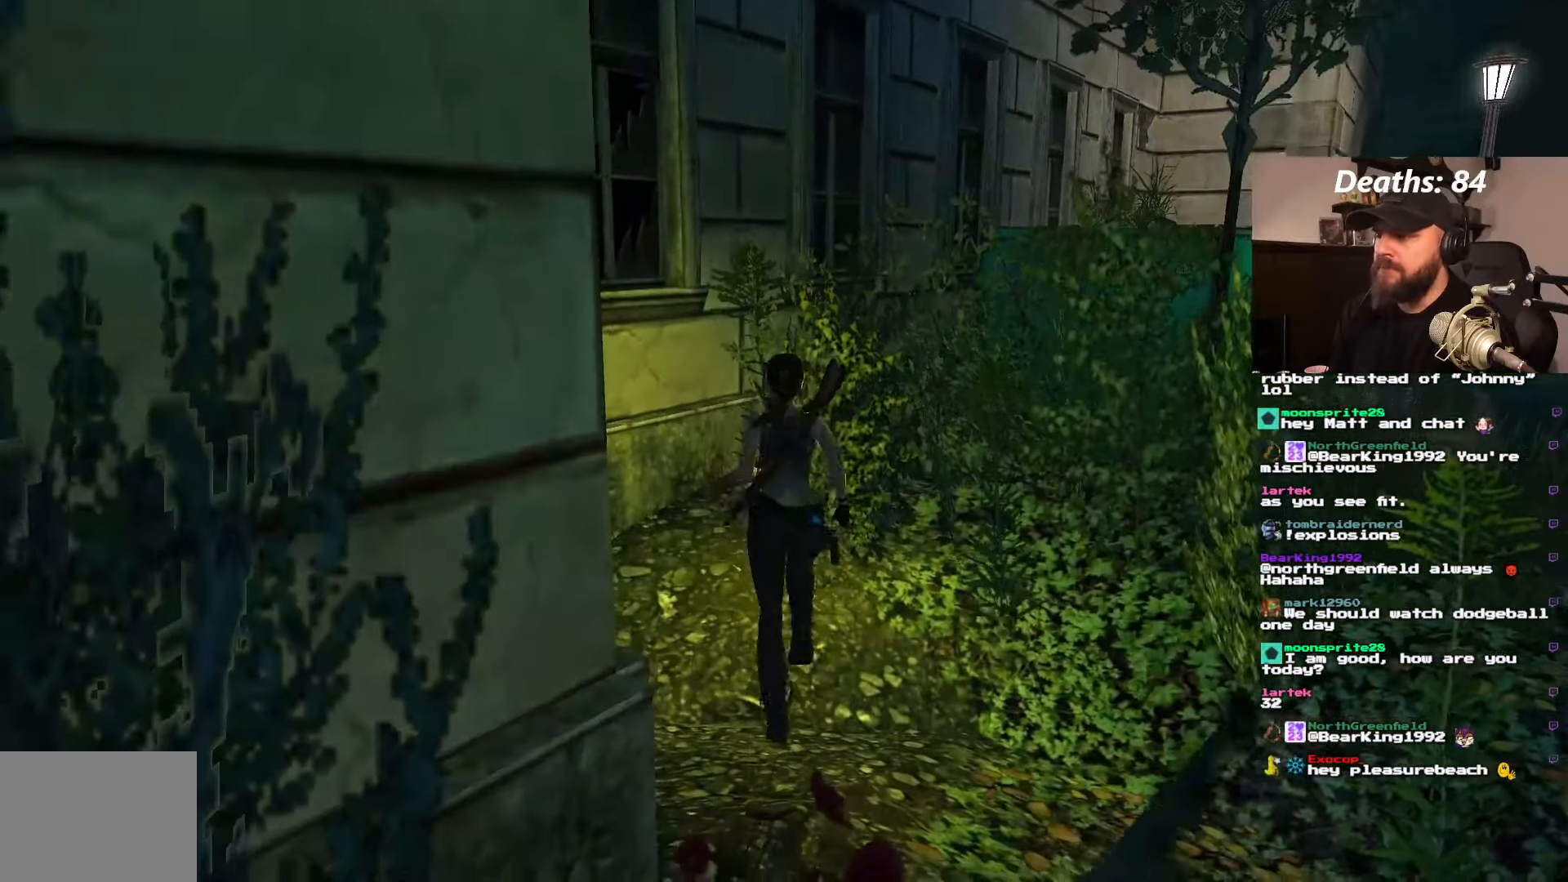
{"dt_ms": 500, "buttons": ["DPAD_UP"], "left_stick": "center", "right_stick": "center", "events": [[383, "DPAD_RIGHT", "up"]]}
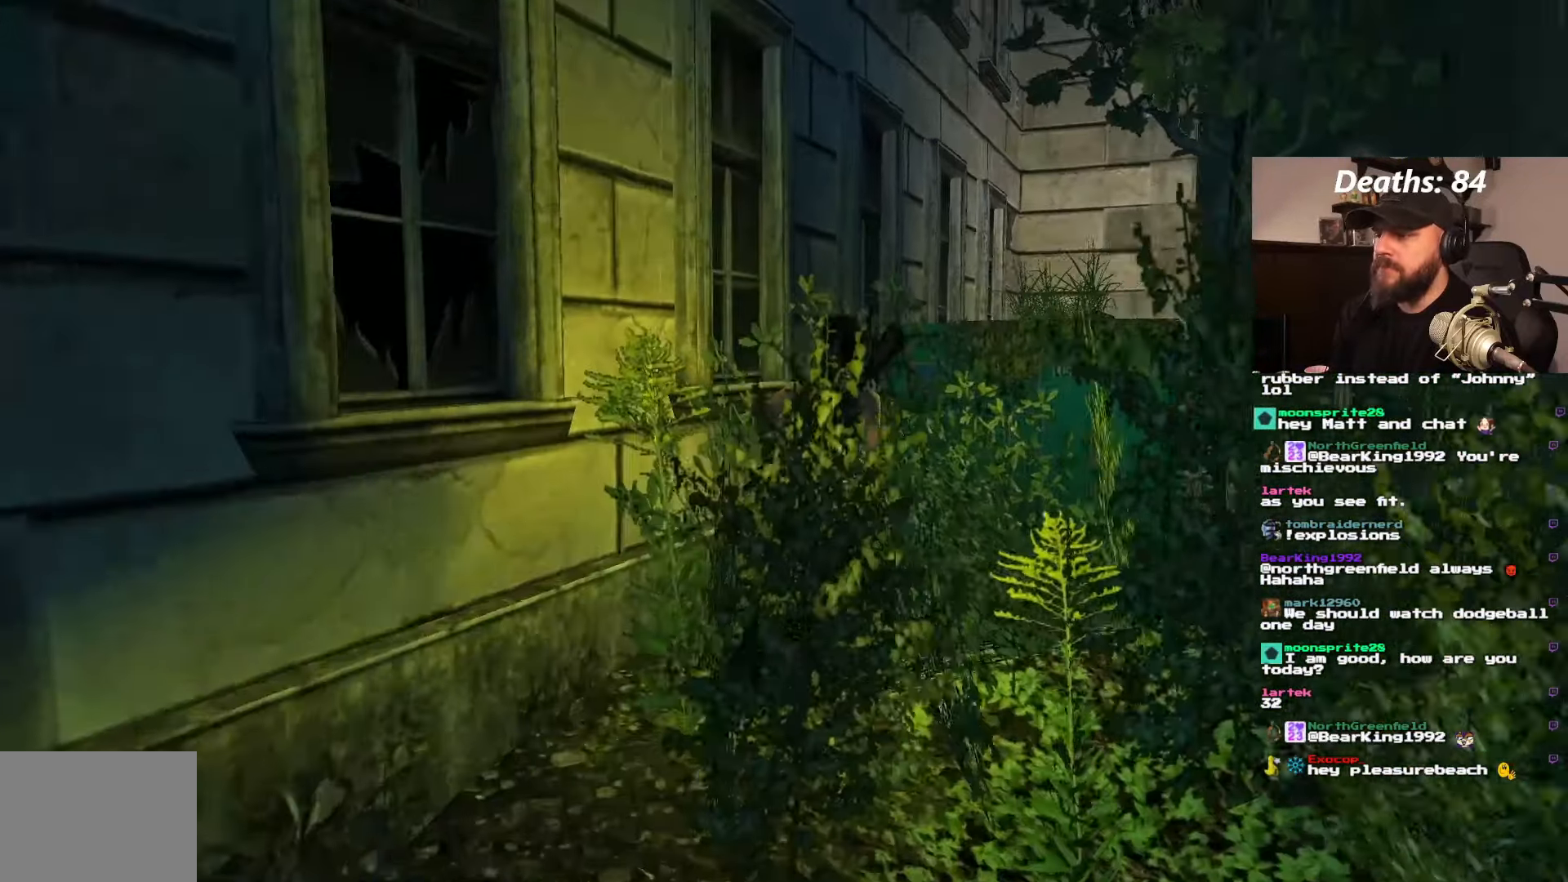
{"dt_ms": 500, "buttons": ["SQUARE", "DPAD_UP"], "left_stick": "center", "right_stick": "center", "events": [[83, "DPAD_RIGHT", "down"], [250, "SQUARE", "down"], [283, "DPAD_RIGHT", "up"]]}
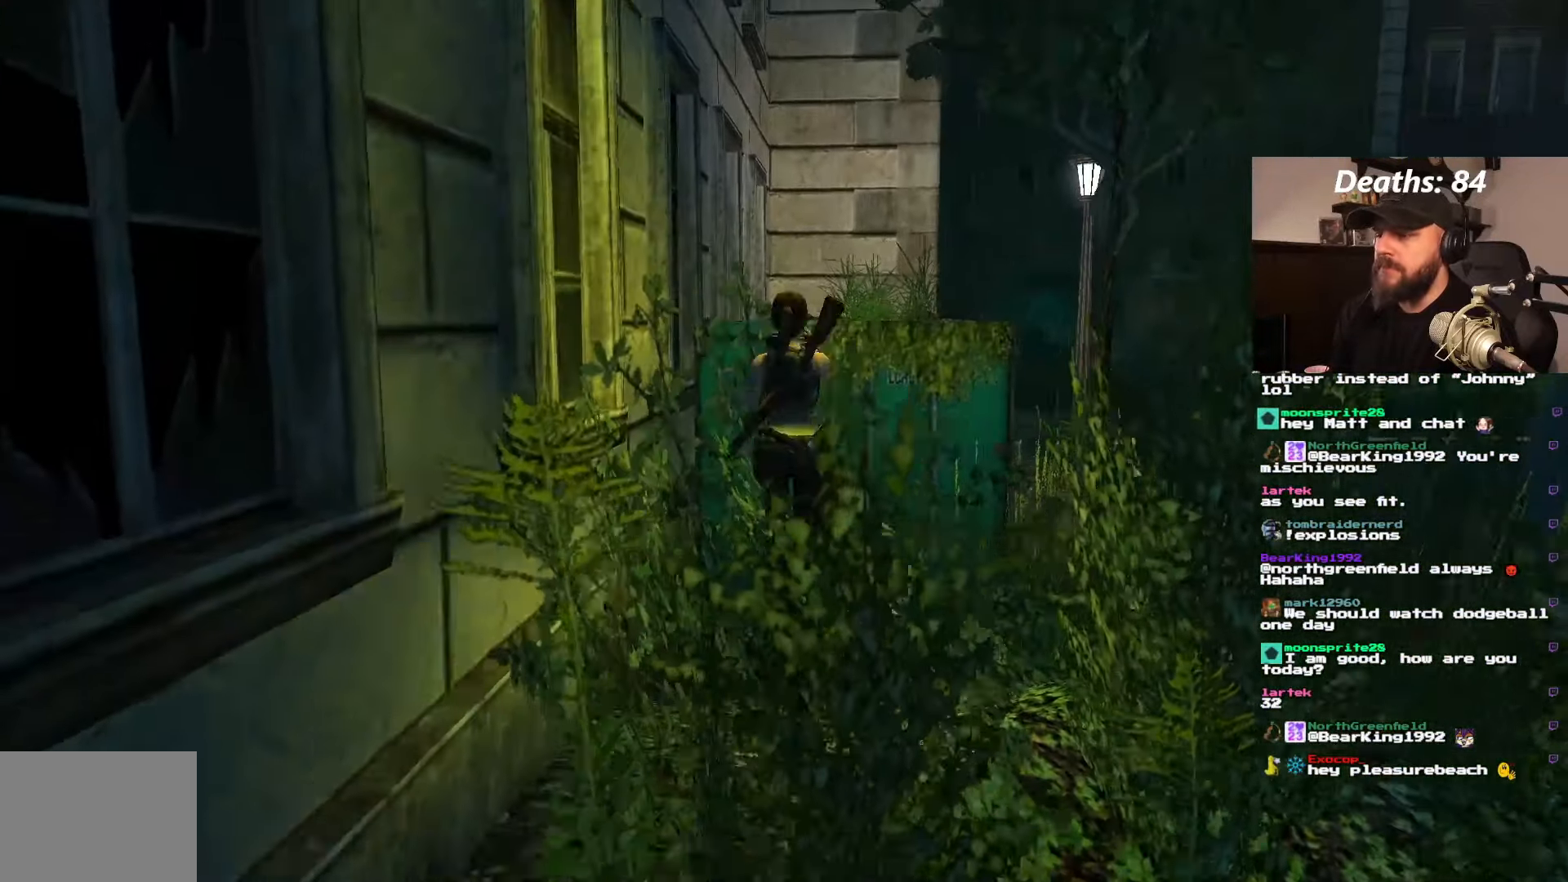
{"dt_ms": 500, "buttons": [], "left_stick": "center", "right_stick": "center", "events": [[383, "SQUARE", "up"], [400, "DPAD_UP", "up"]]}
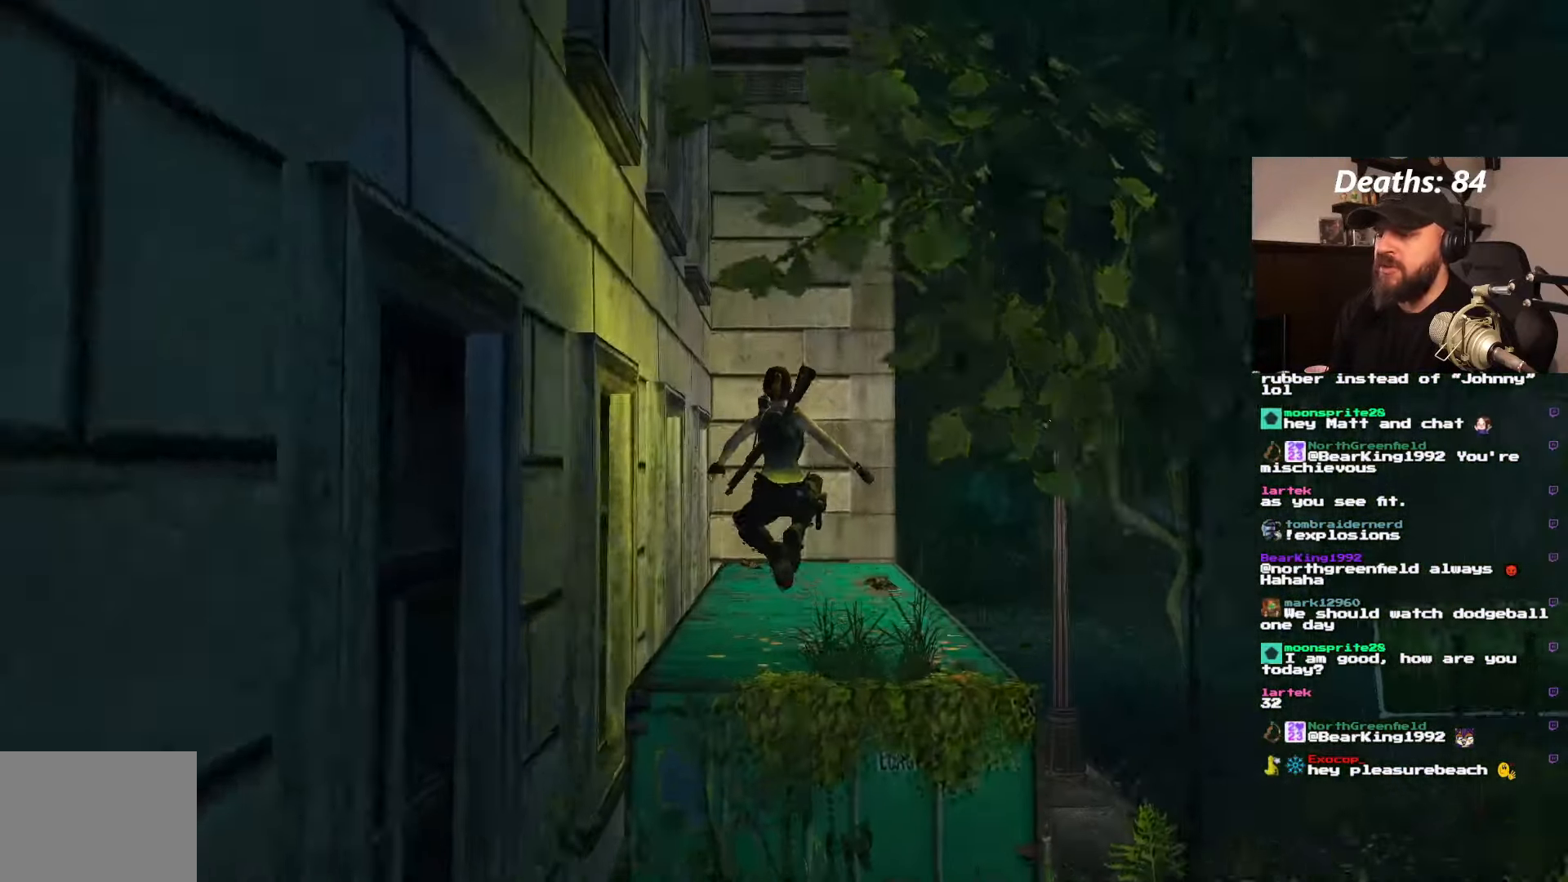
{"dt_ms": 500, "buttons": [], "left_stick": "center", "right_stick": "center", "events": []}
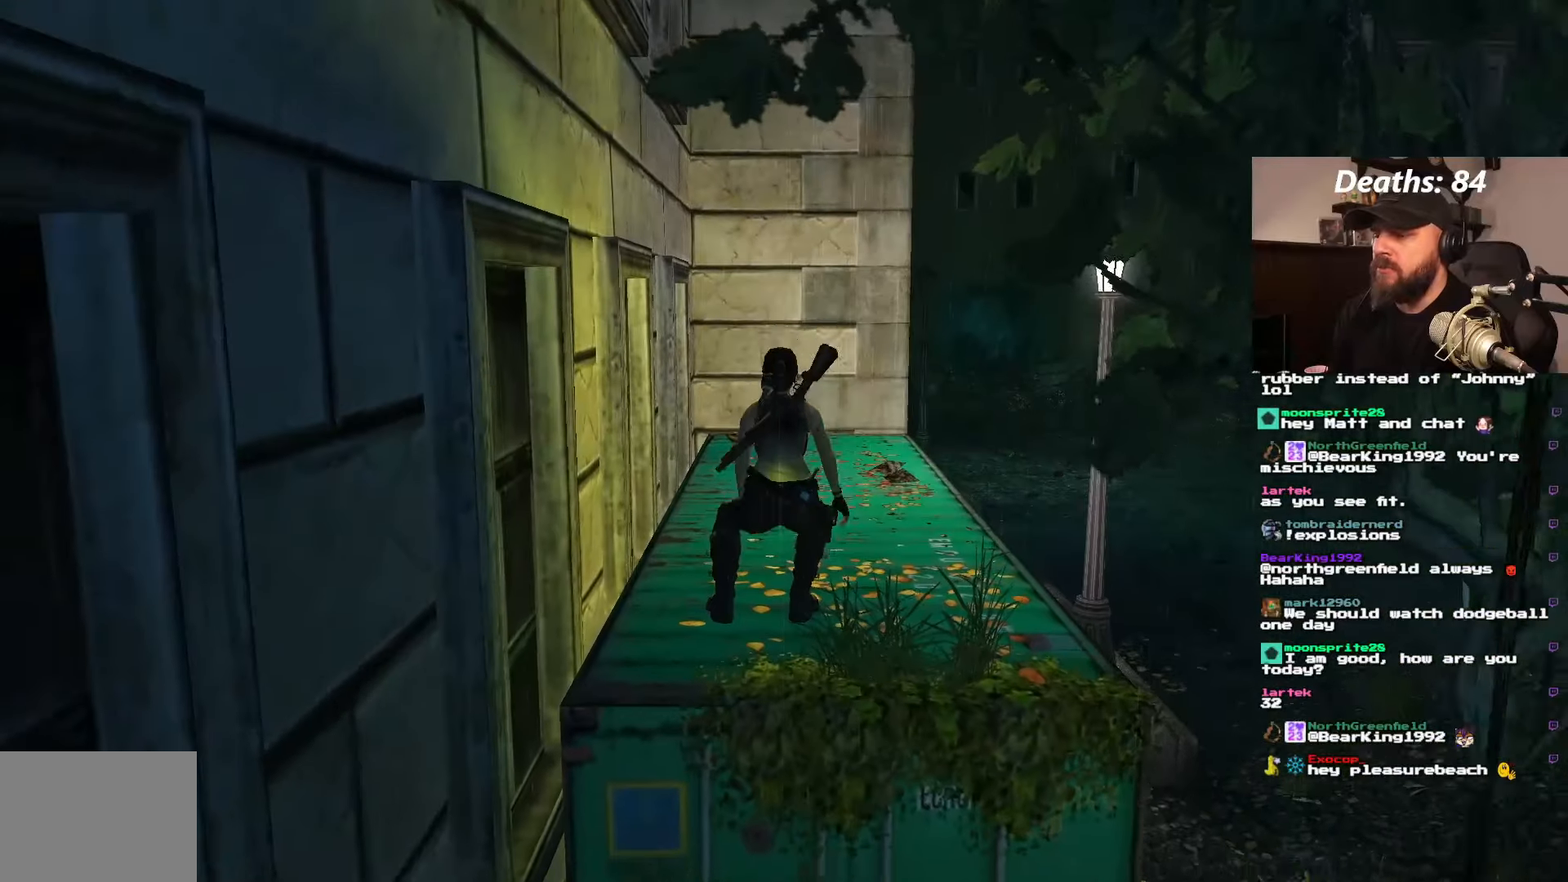
{"dt_ms": 500, "buttons": ["DPAD_UP"], "left_stick": "center", "right_stick": "center", "events": [[250, "DPAD_UP", "down"]]}
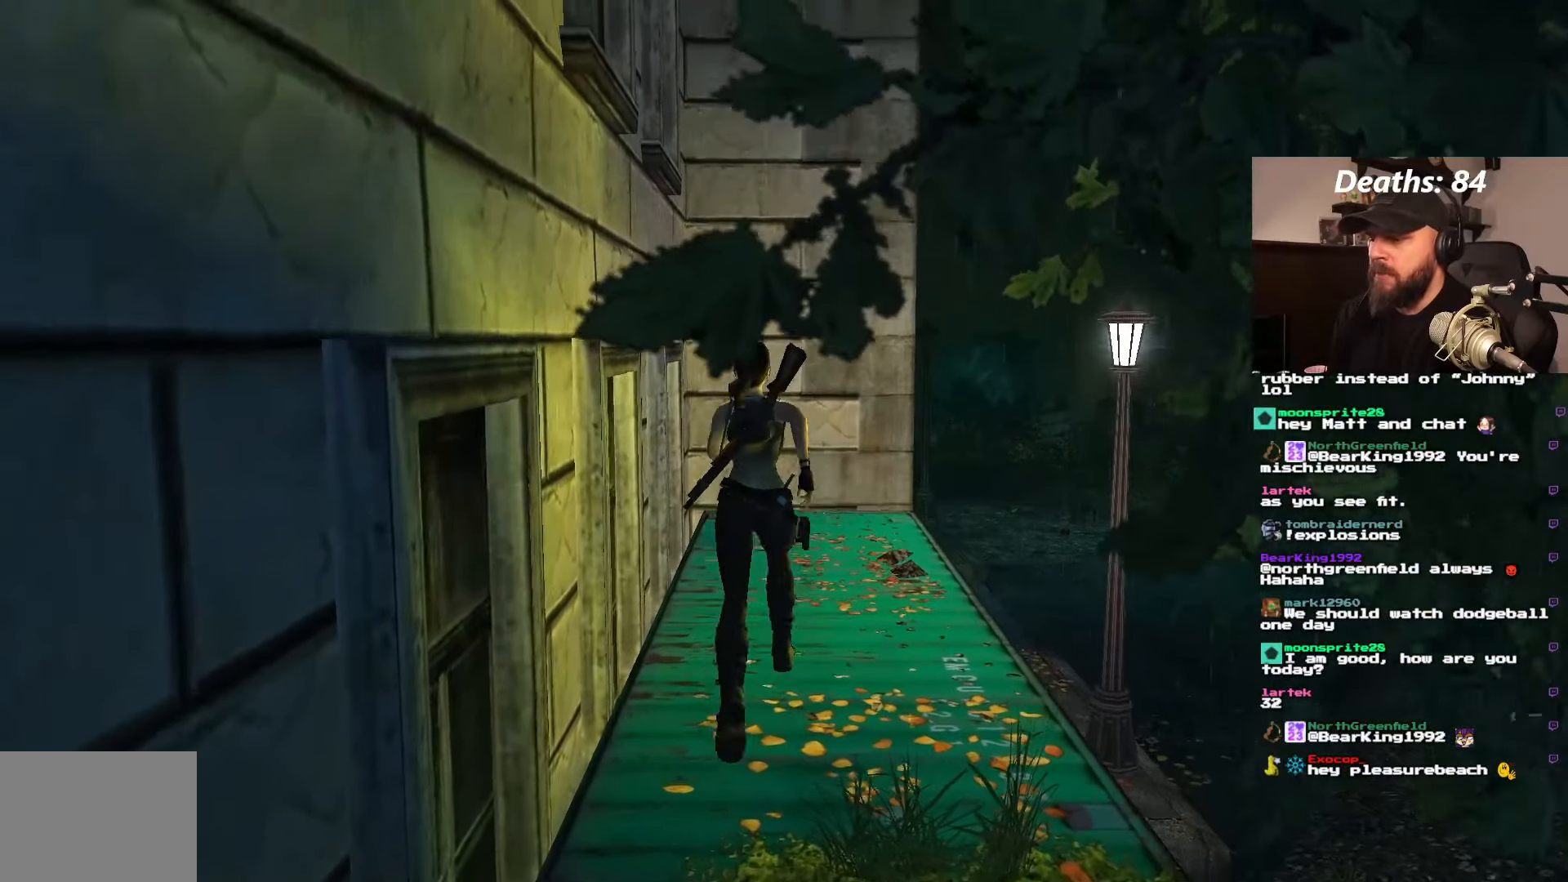
{"dt_ms": 500, "buttons": ["DPAD_UP"], "left_stick": "center", "right_stick": "center", "events": [[117, "DPAD_RIGHT", "down"], [367, "DPAD_RIGHT", "up"]]}
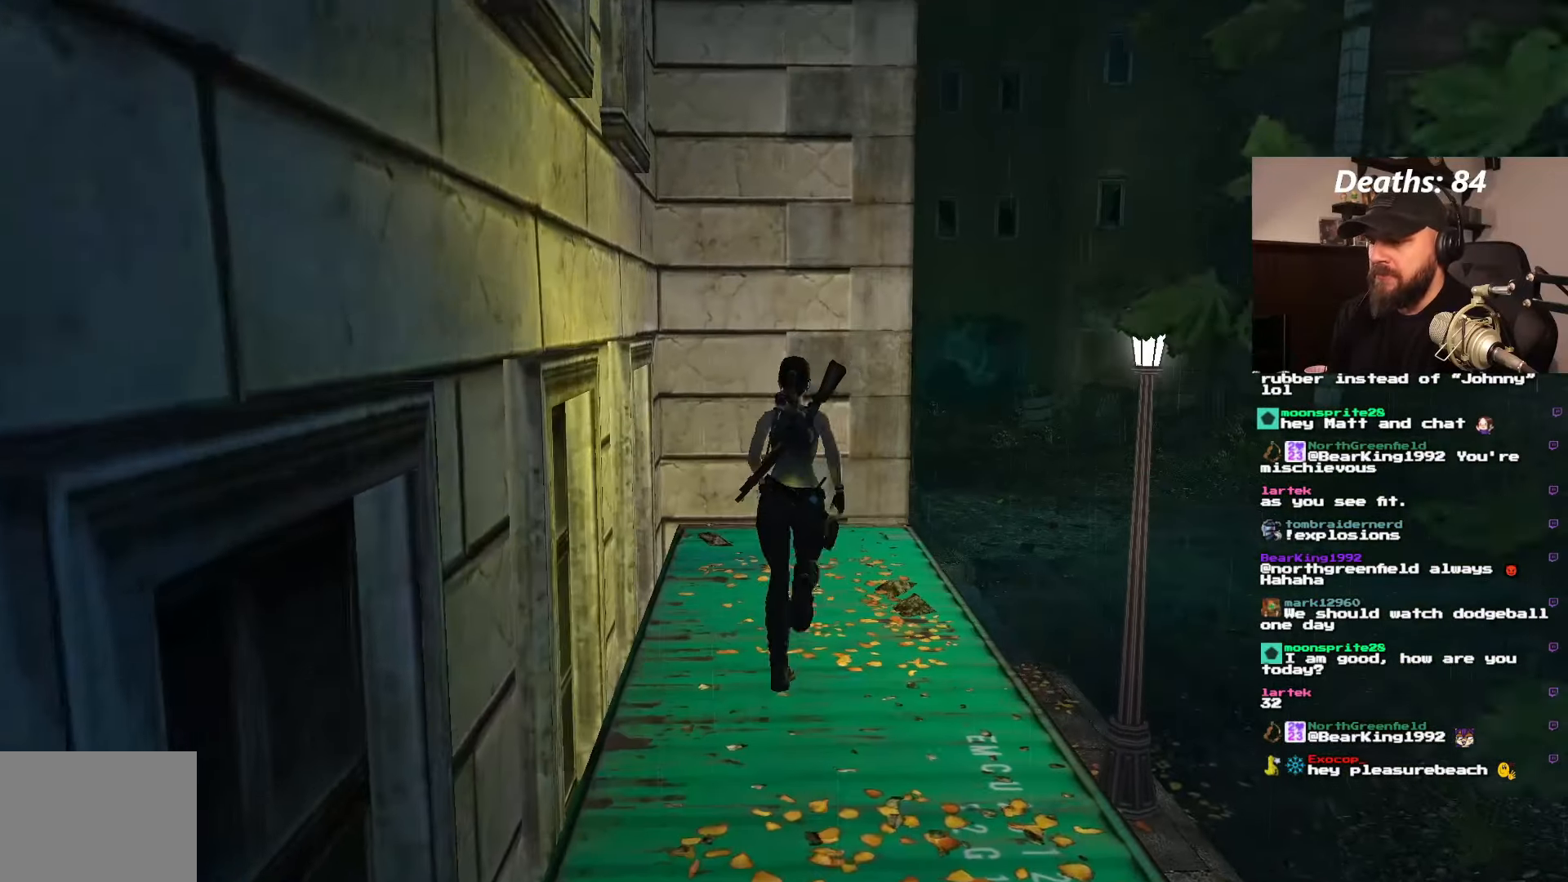
{"dt_ms": 500, "buttons": [], "left_stick": "center", "right_stick": "center", "events": [[84, "DPAD_LEFT", "down"], [150, "DPAD_UP", "up"], [450, "DPAD_LEFT", "up"]]}
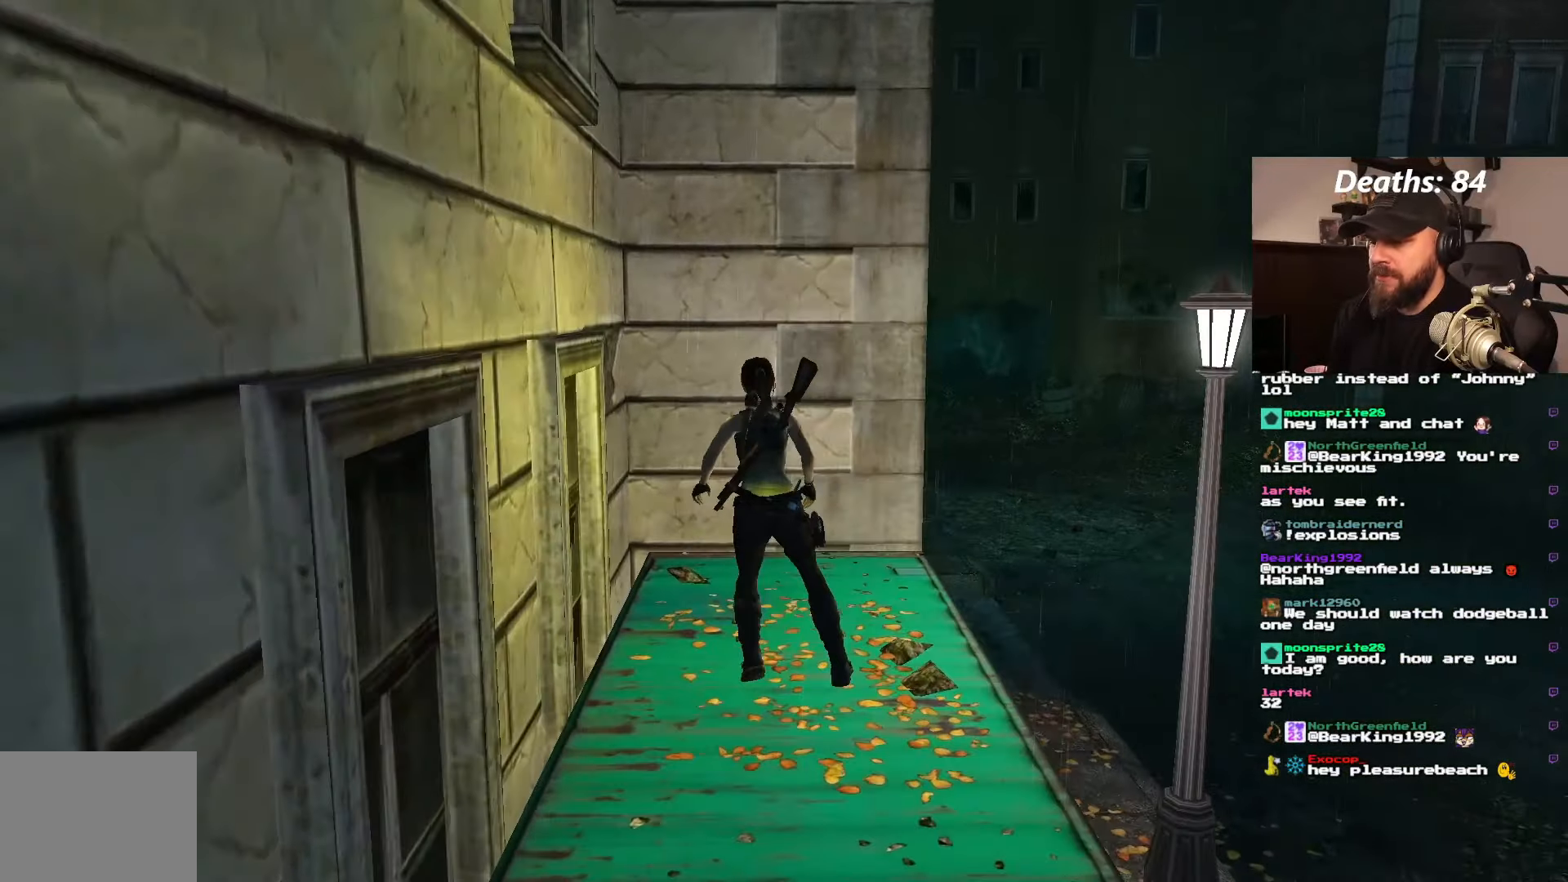
{"dt_ms": 500, "buttons": ["CROSS", "DPAD_RIGHT"], "left_stick": "center", "right_stick": "center", "events": [[200, "DPAD_RIGHT", "down"], [334, "CROSS", "down"]]}
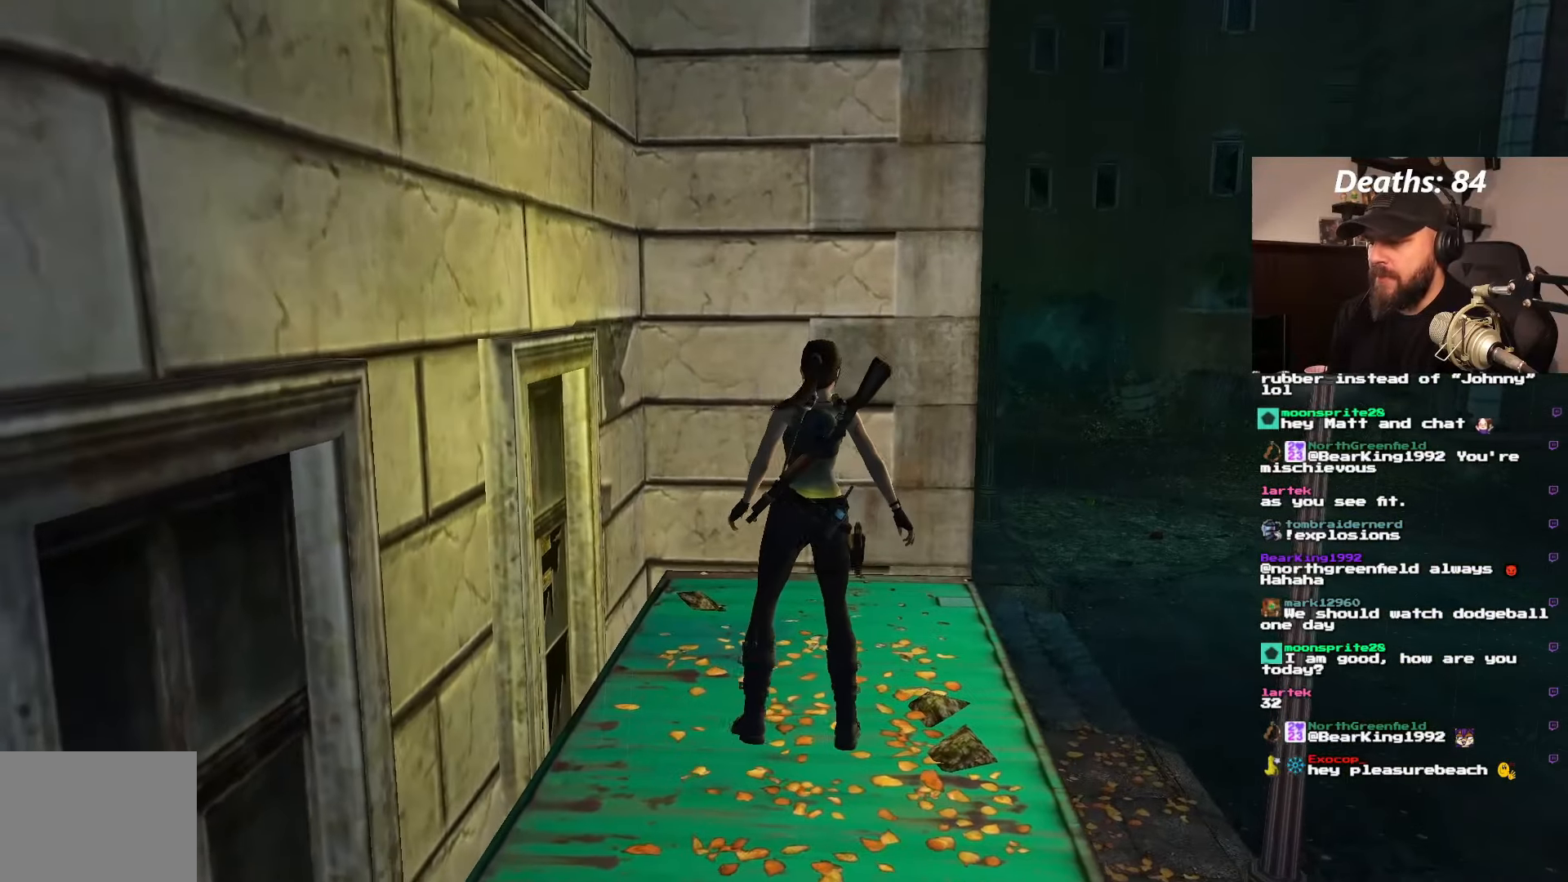
{"dt_ms": 500, "buttons": ["DPAD_UP", "DPAD_RIGHT"], "left_stick": "center", "right_stick": "center", "events": [[100, "CROSS", "up"], [334, "DPAD_RIGHT", "up"], [434, "DPAD_UP", "down"], [500, "DPAD_RIGHT", "down"]]}